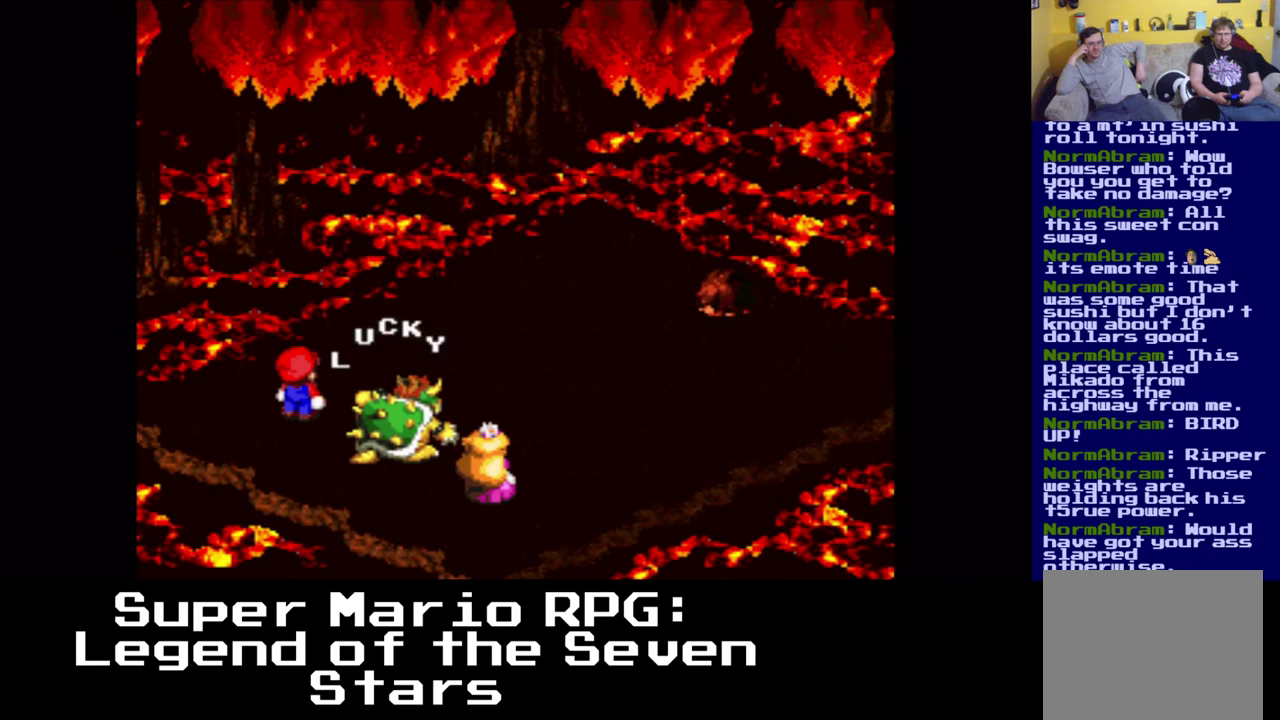
Gameplay with a controller (Xbox layout); each line is a JSON object with the inputs held at the frame after it. "events" lists button and stick changes between this image and that frame as [ms after this image, input, new state], when the widget could be followed in between. Not read: L3 R3 right_stick.
{"buttons": [], "left_stick": "center", "events": []}
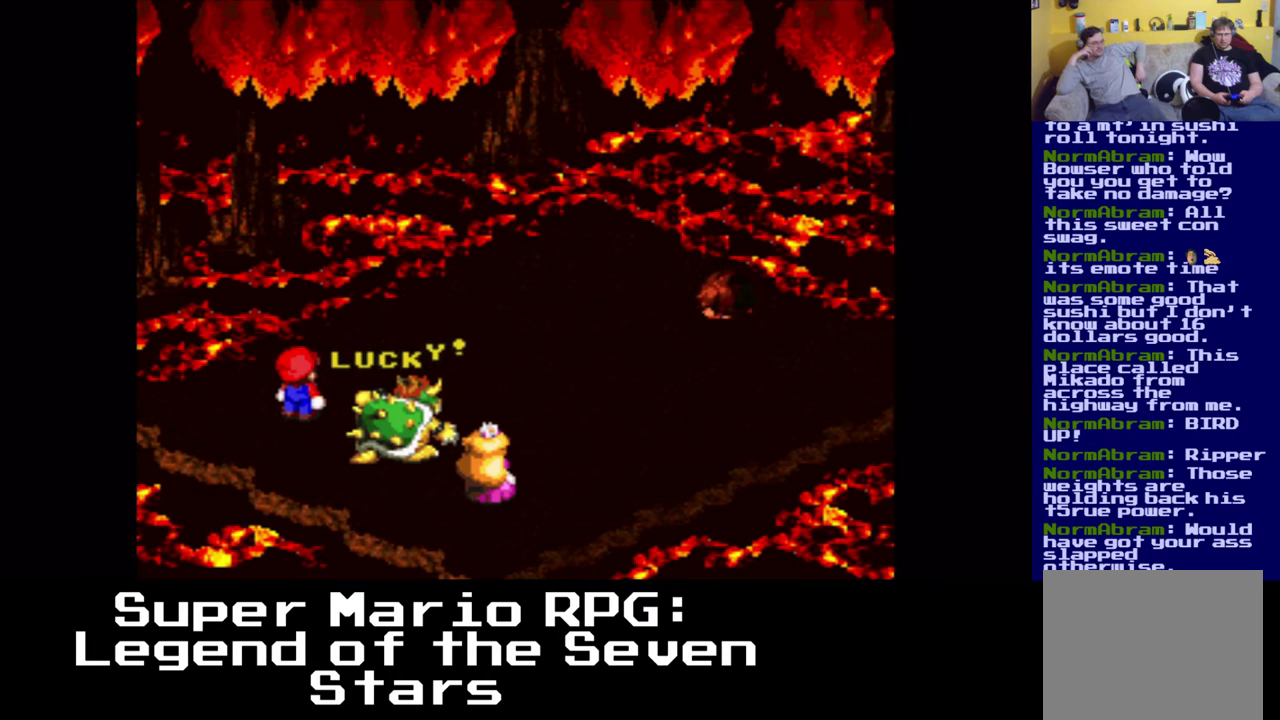
{"buttons": ["B"], "left_stick": "center", "events": [[433, "B", "down"]]}
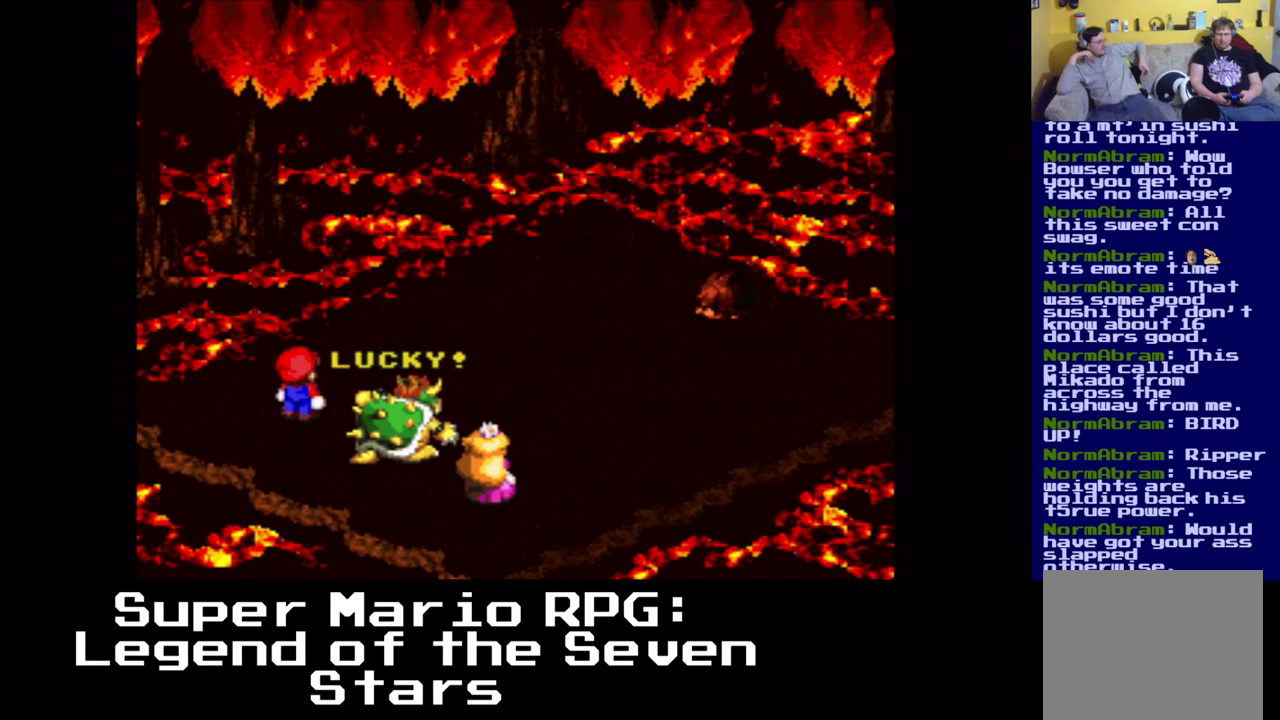
{"buttons": [], "left_stick": "center", "events": [[83, "B", "up"]]}
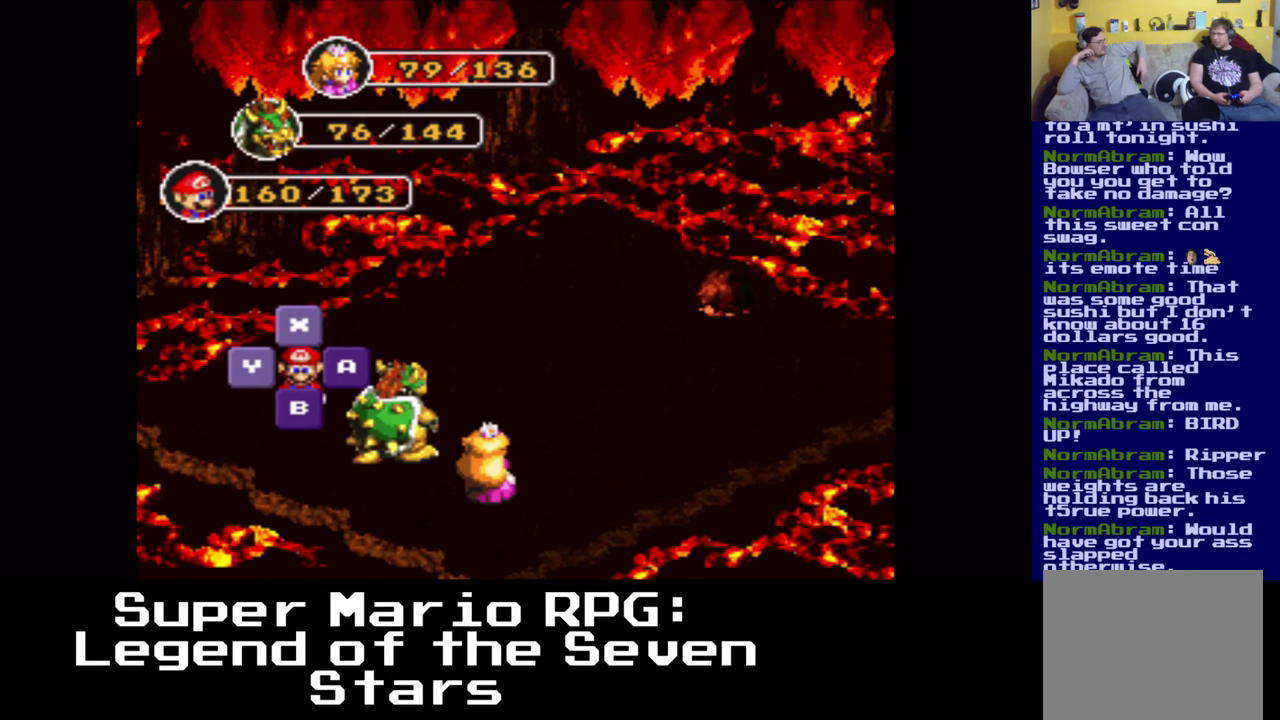
{"buttons": ["B"], "left_stick": "center", "events": [[417, "B", "down"]]}
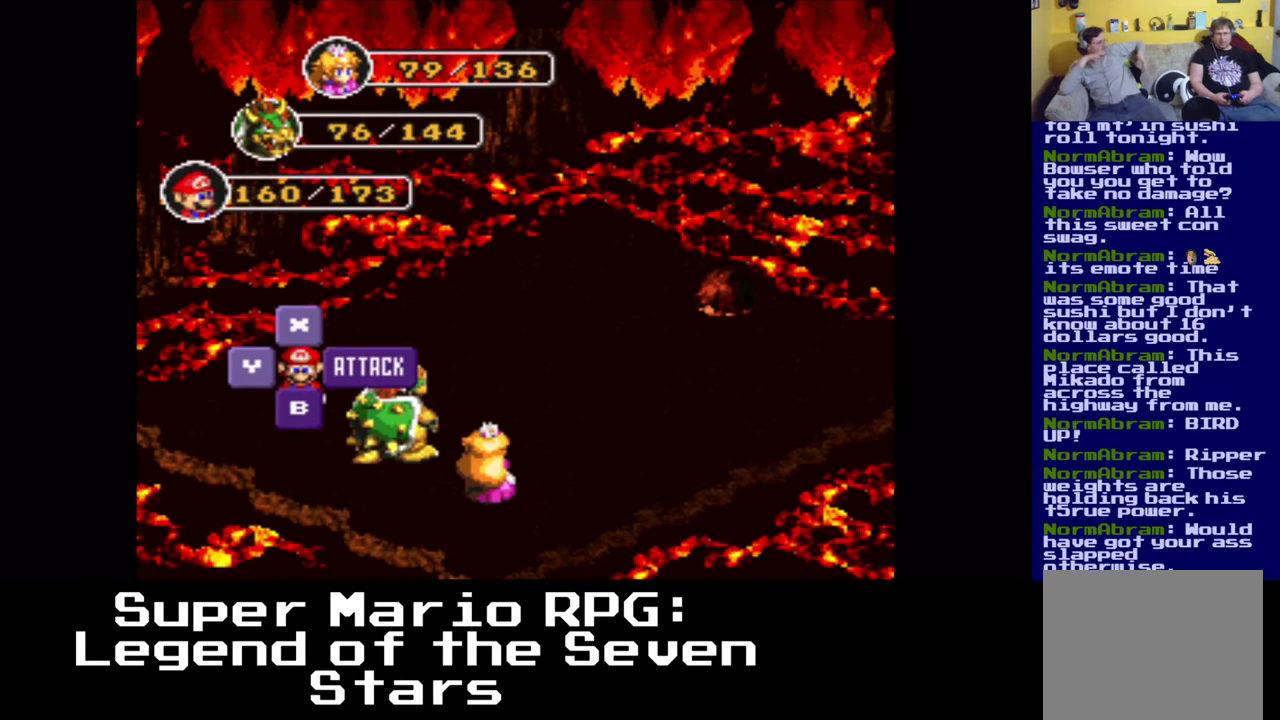
{"buttons": ["B"], "left_stick": "center", "events": [[83, "B", "up"], [450, "B", "down"]]}
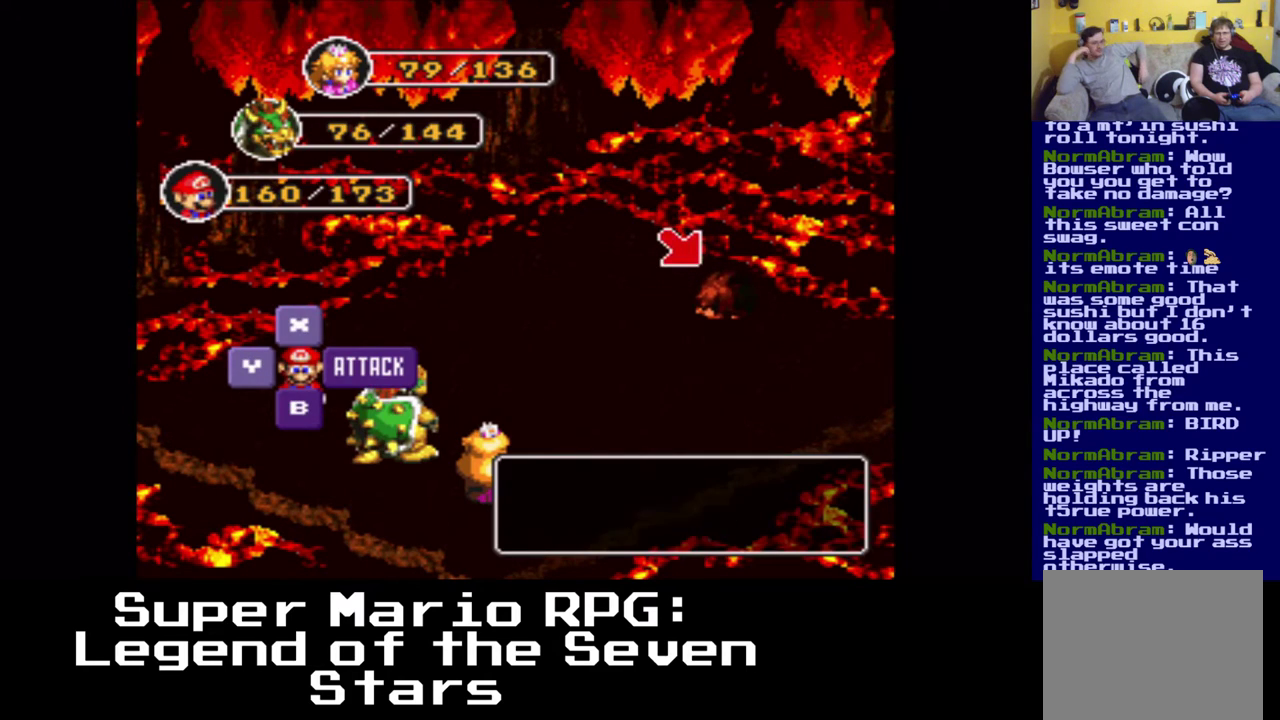
{"buttons": [], "left_stick": "center", "events": [[133, "B", "up"]]}
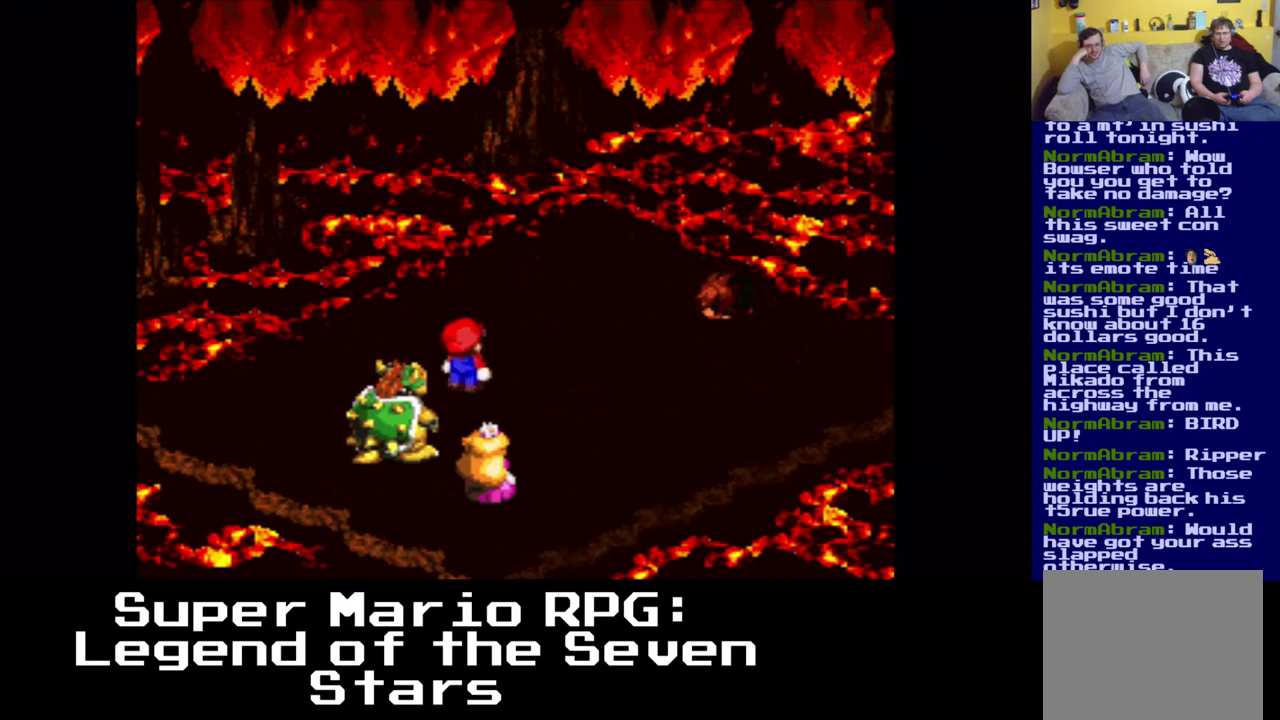
{"buttons": ["B"], "left_stick": "center", "events": [[450, "B", "down"]]}
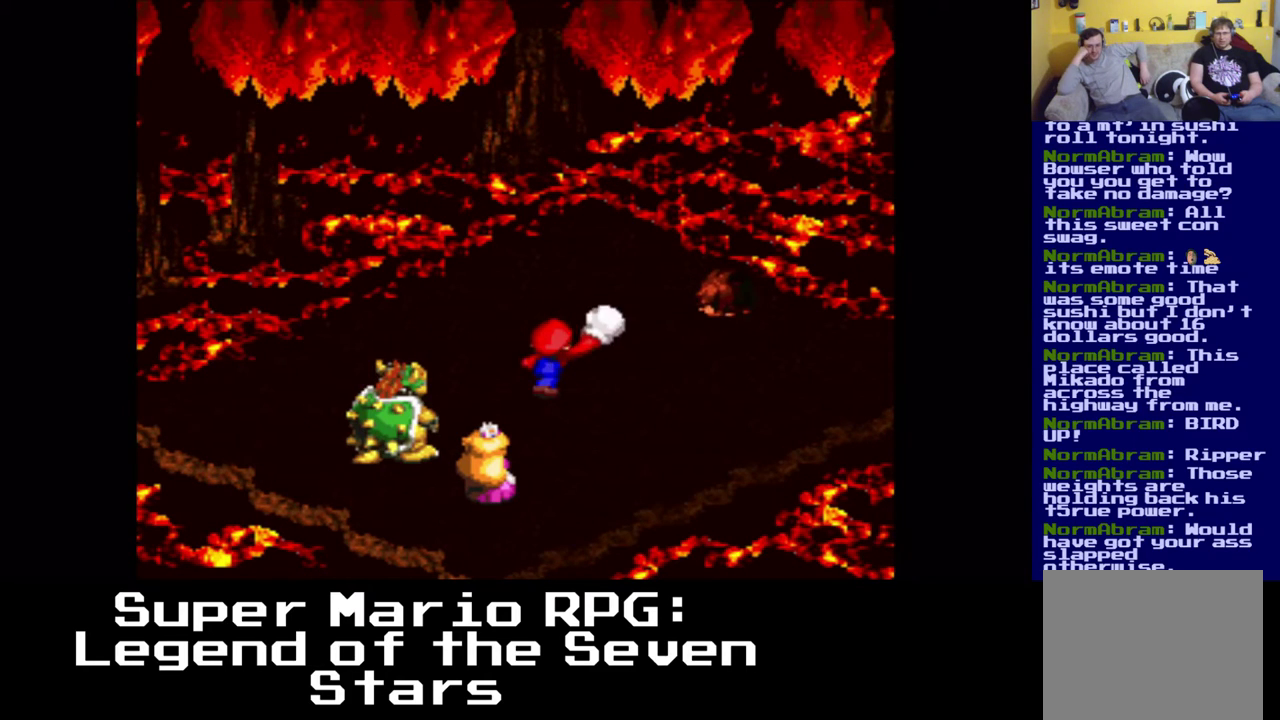
{"buttons": [], "left_stick": "center", "events": [[83, "B", "up"]]}
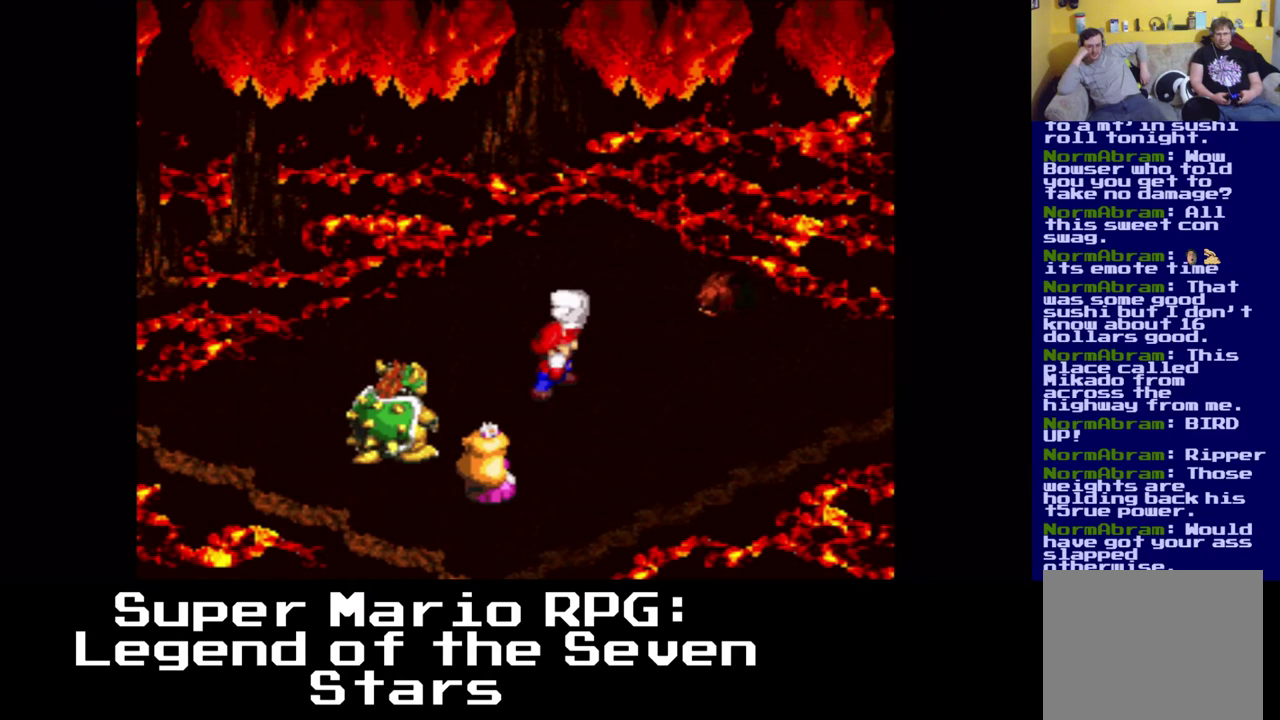
{"buttons": [], "left_stick": "center", "events": []}
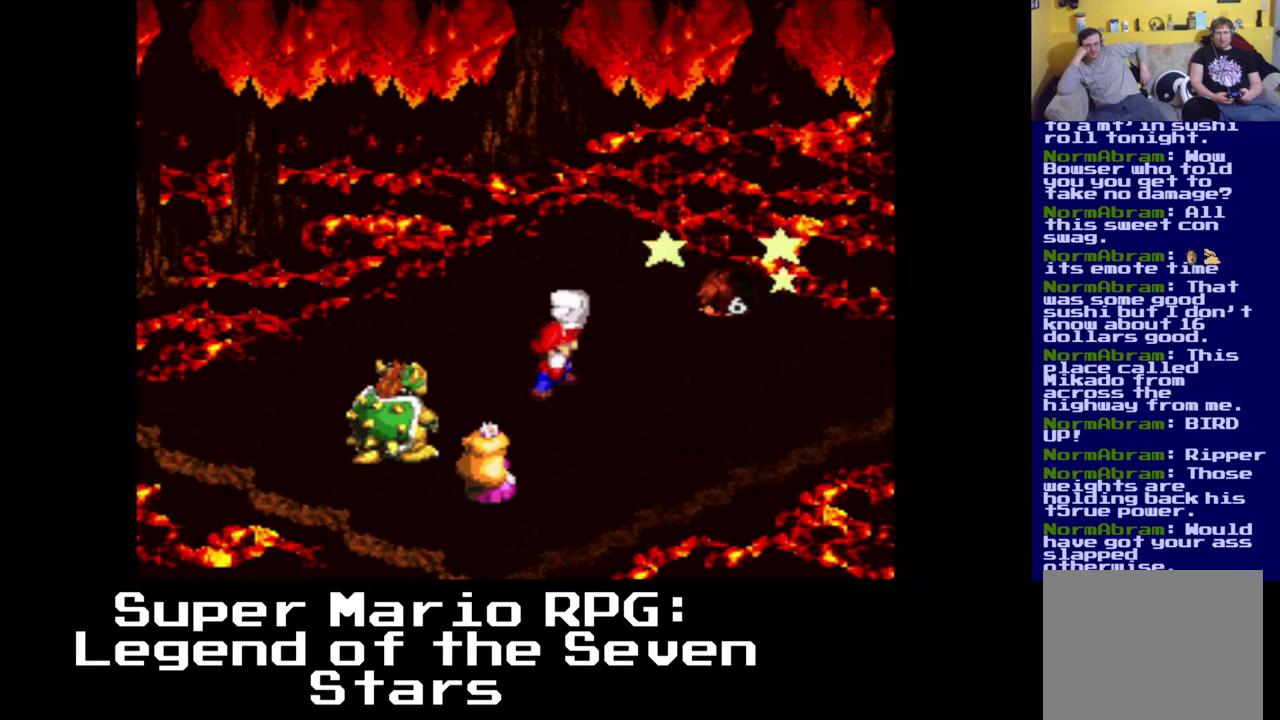
{"buttons": [], "left_stick": "center", "events": []}
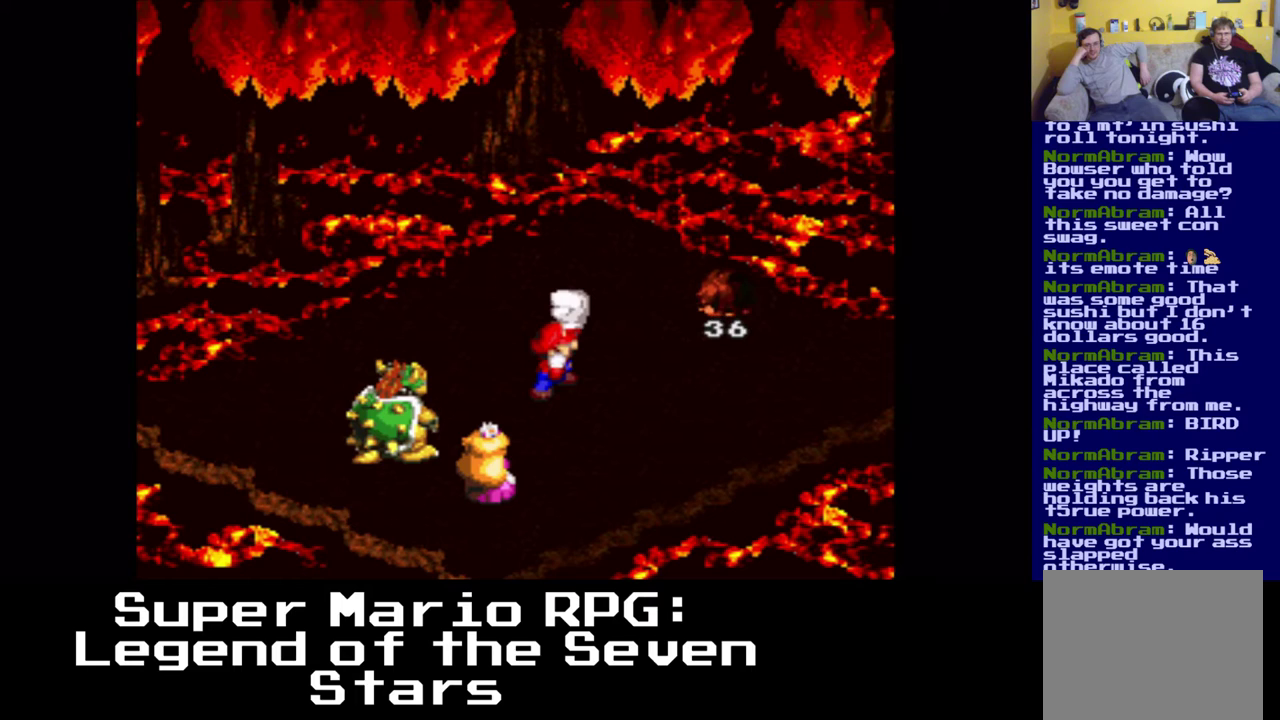
{"buttons": [], "left_stick": "center", "events": []}
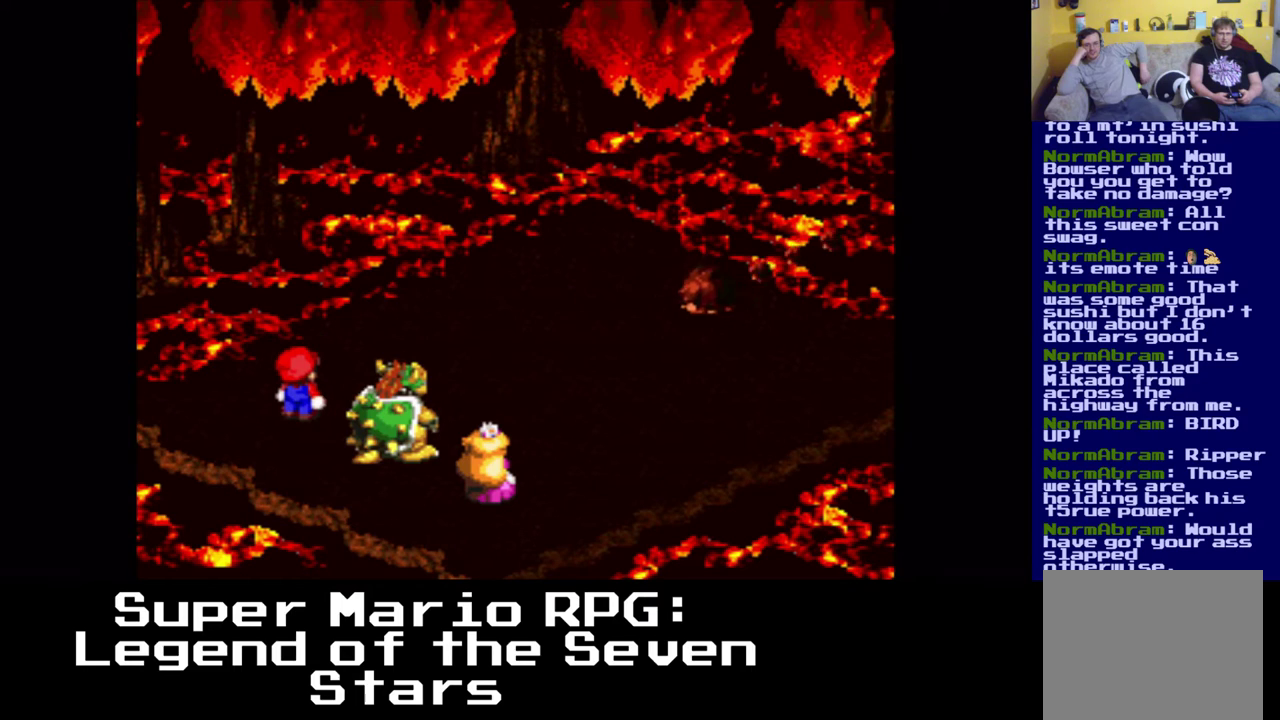
{"buttons": [], "left_stick": "center", "events": []}
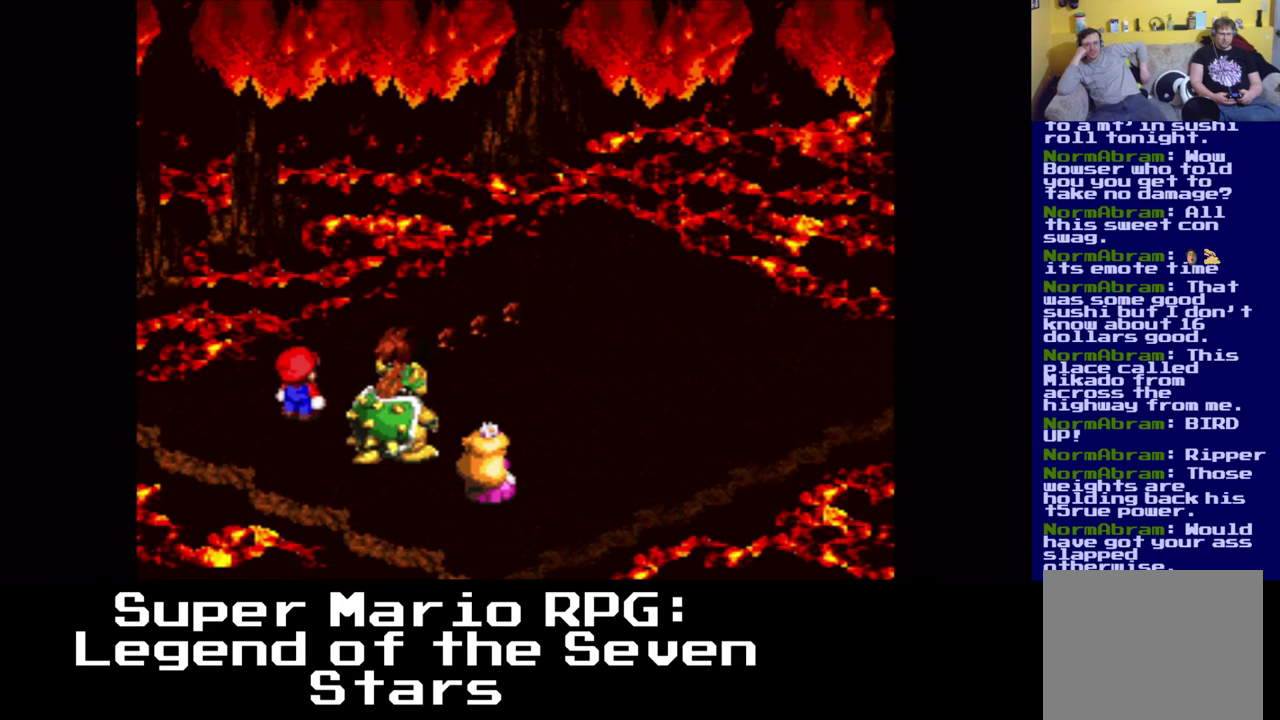
{"buttons": [], "left_stick": "center", "events": []}
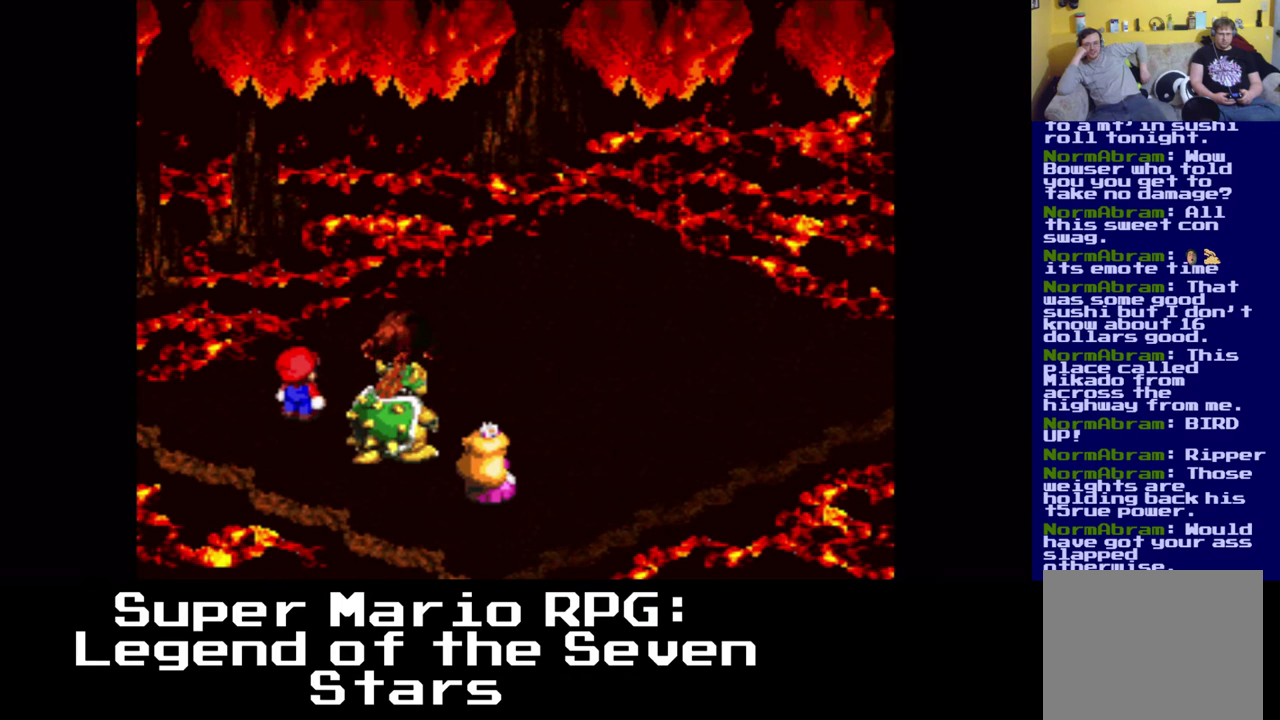
{"buttons": [], "left_stick": "center", "events": []}
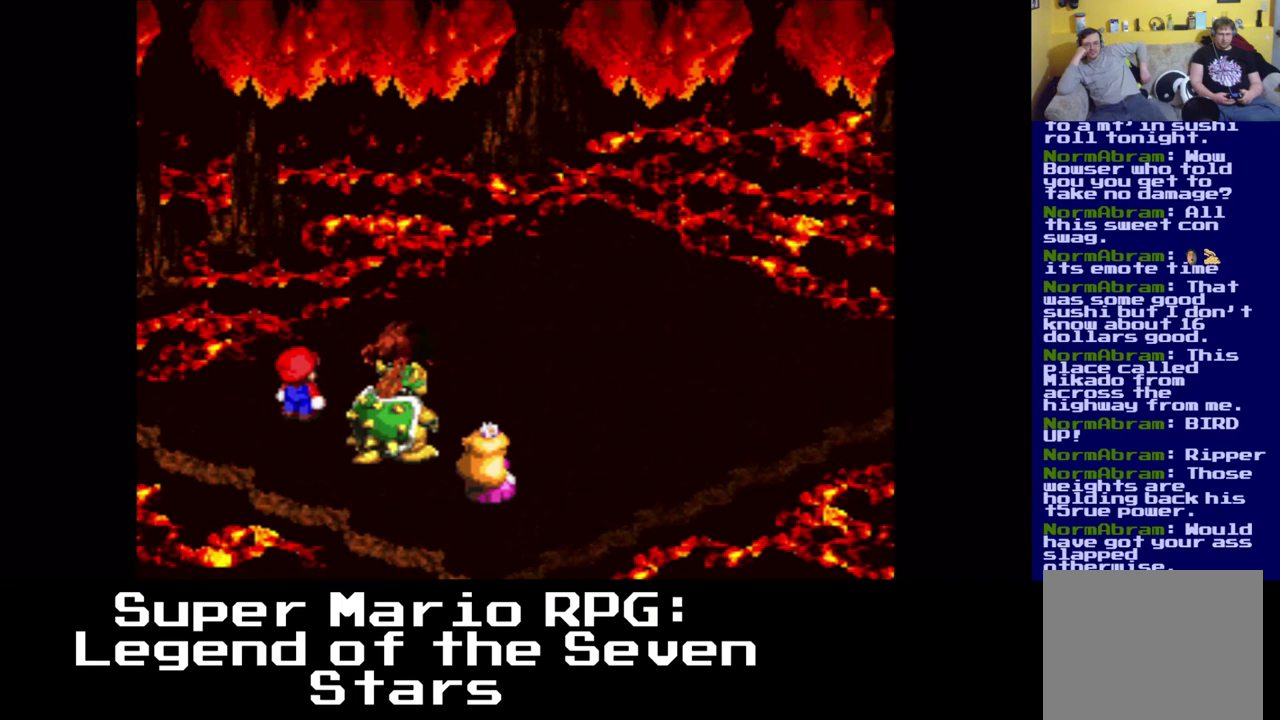
{"buttons": [], "left_stick": "center", "events": [[50, "B", "down"], [250, "B", "up"]]}
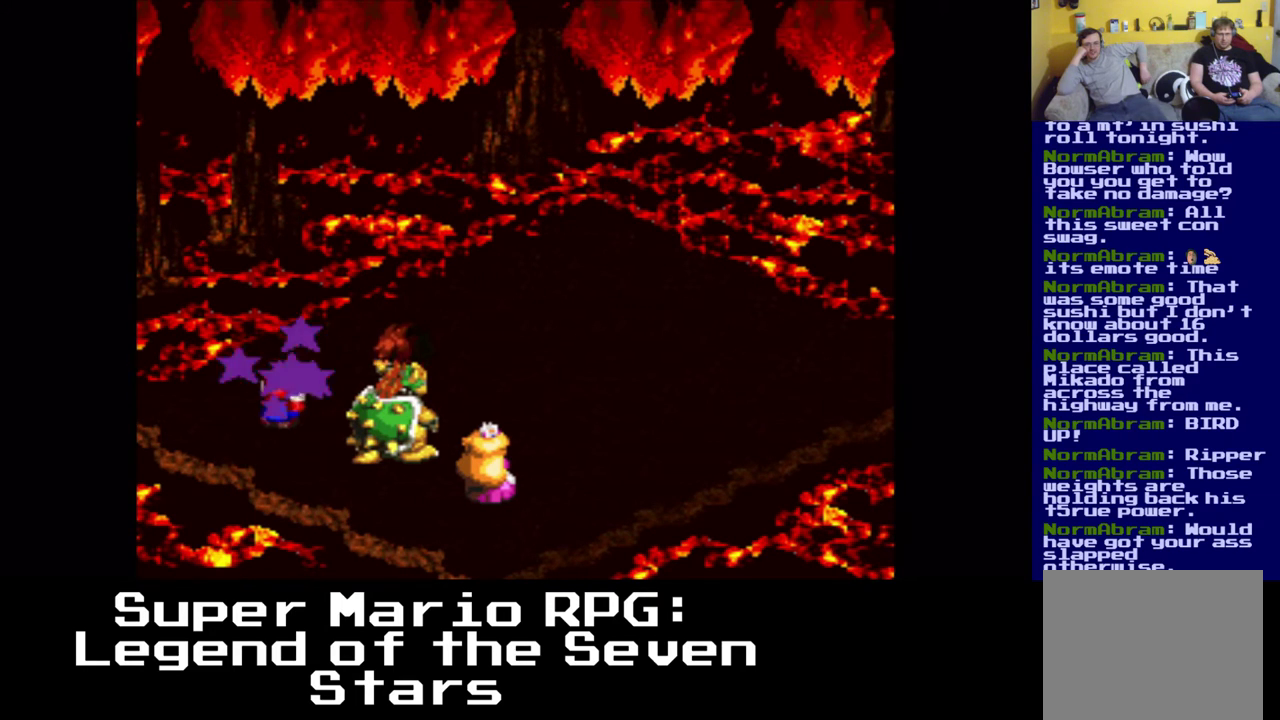
{"buttons": [], "left_stick": "center", "events": []}
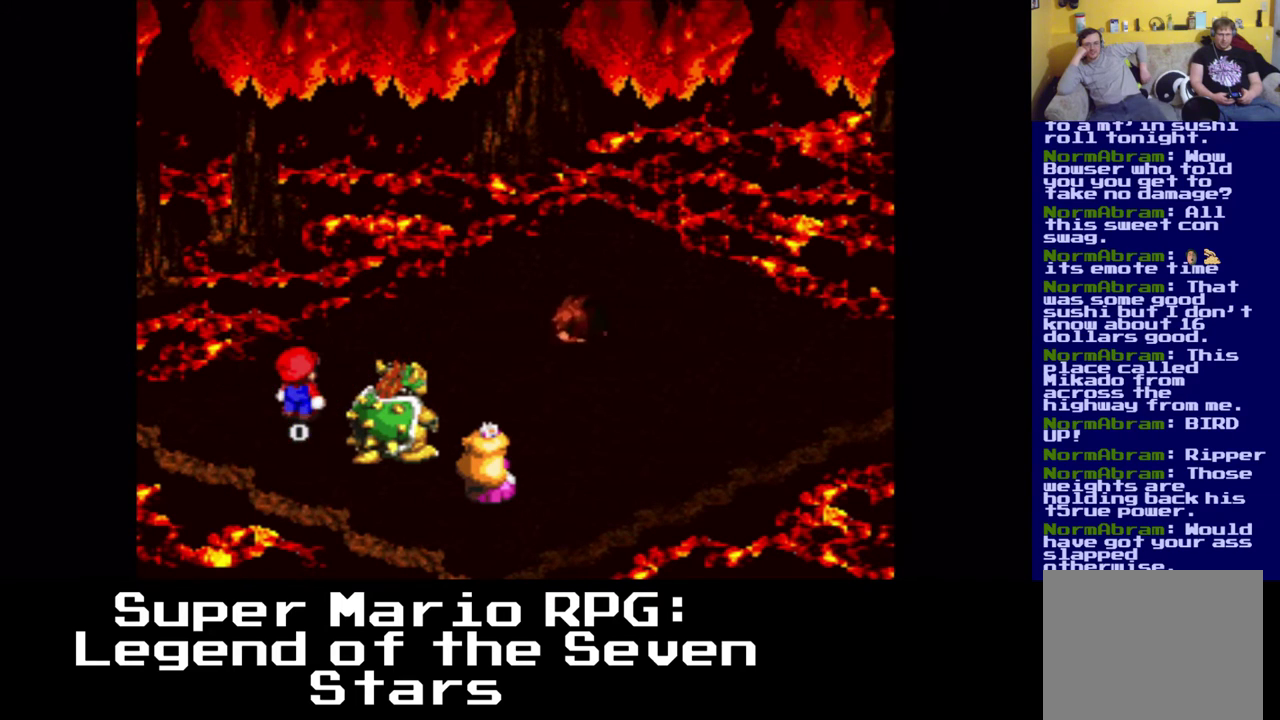
{"buttons": [], "left_stick": "center", "events": []}
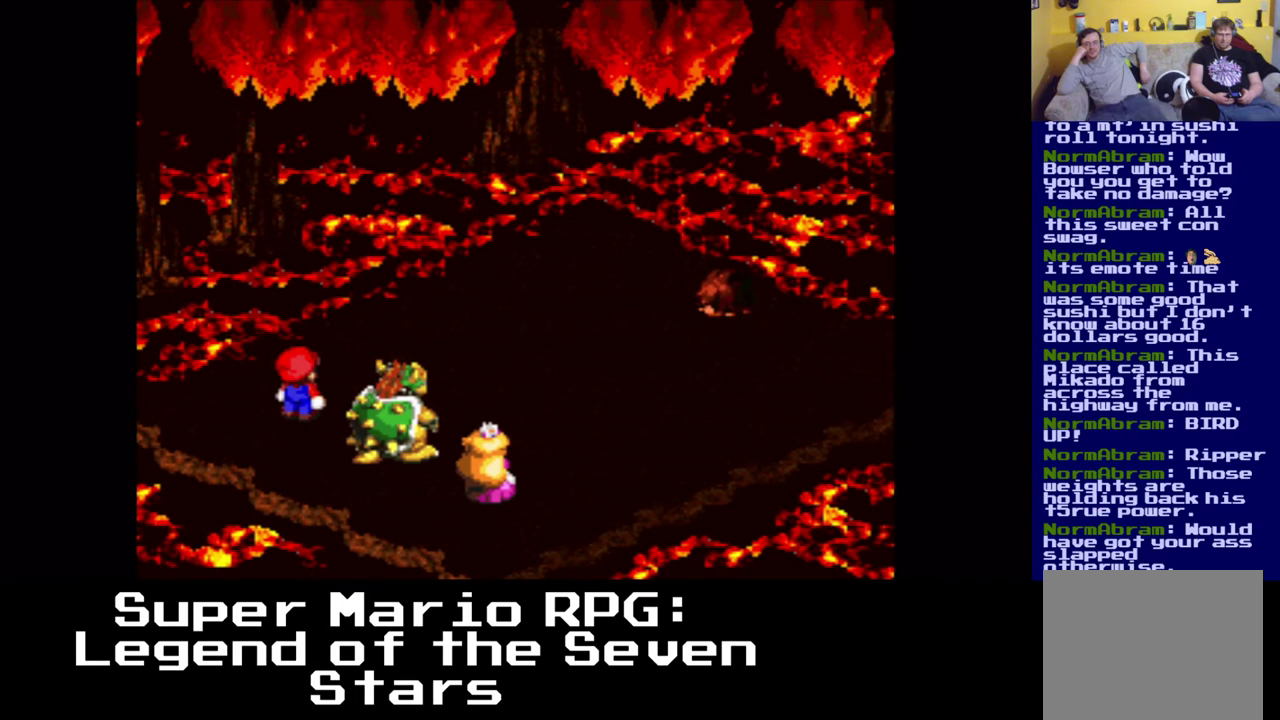
{"buttons": [], "left_stick": "center", "events": []}
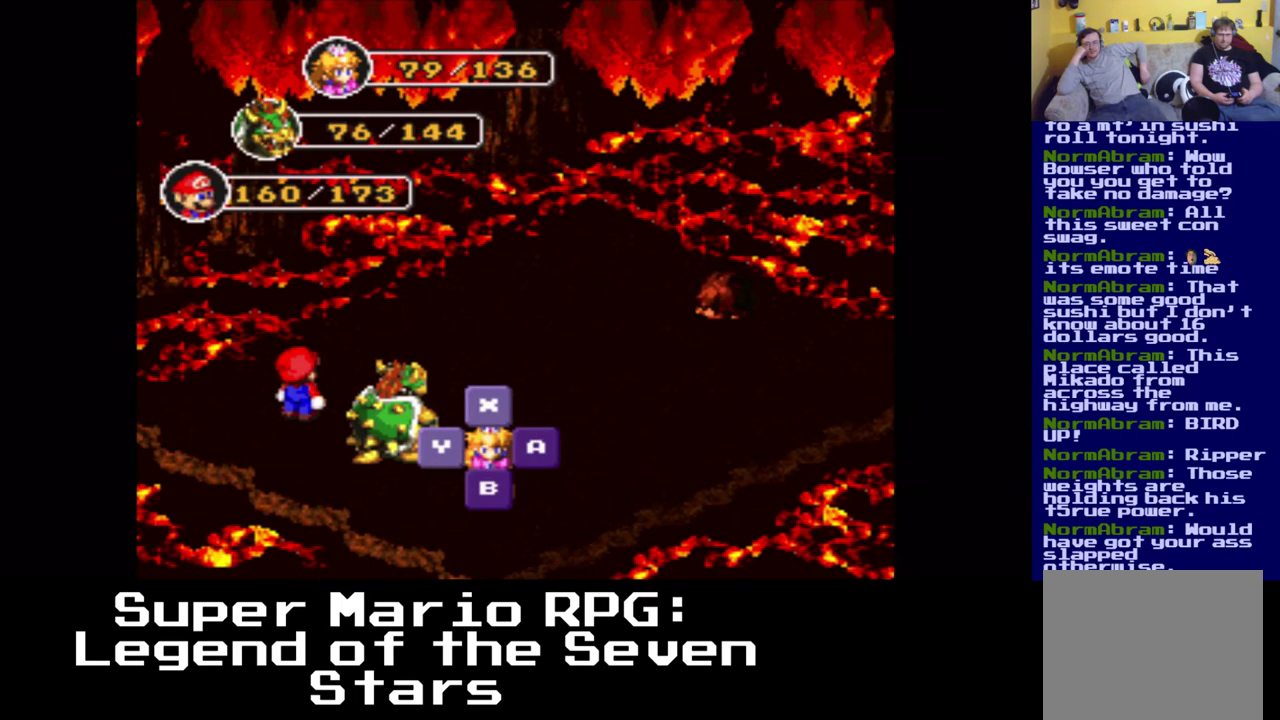
{"buttons": [], "left_stick": "center", "events": [[33, "B", "down"], [167, "B", "up"]]}
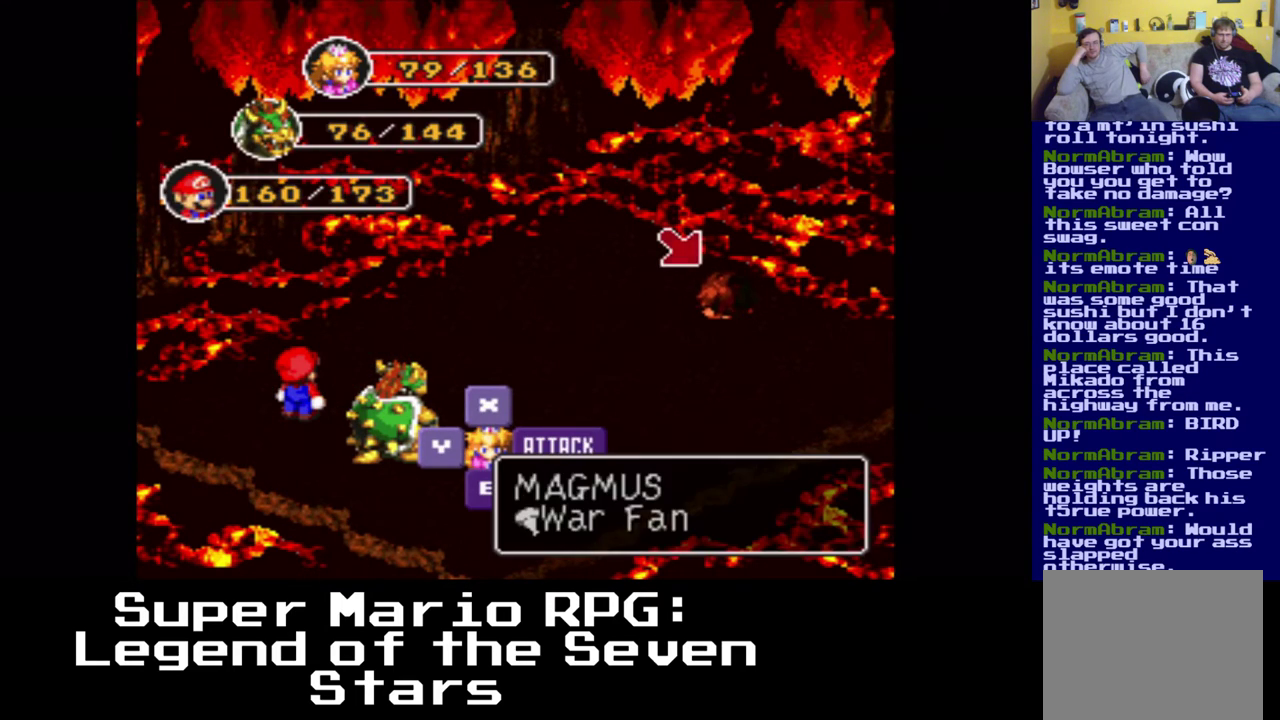
{"buttons": [], "left_stick": "center", "events": [[233, "B", "down"], [400, "B", "up"]]}
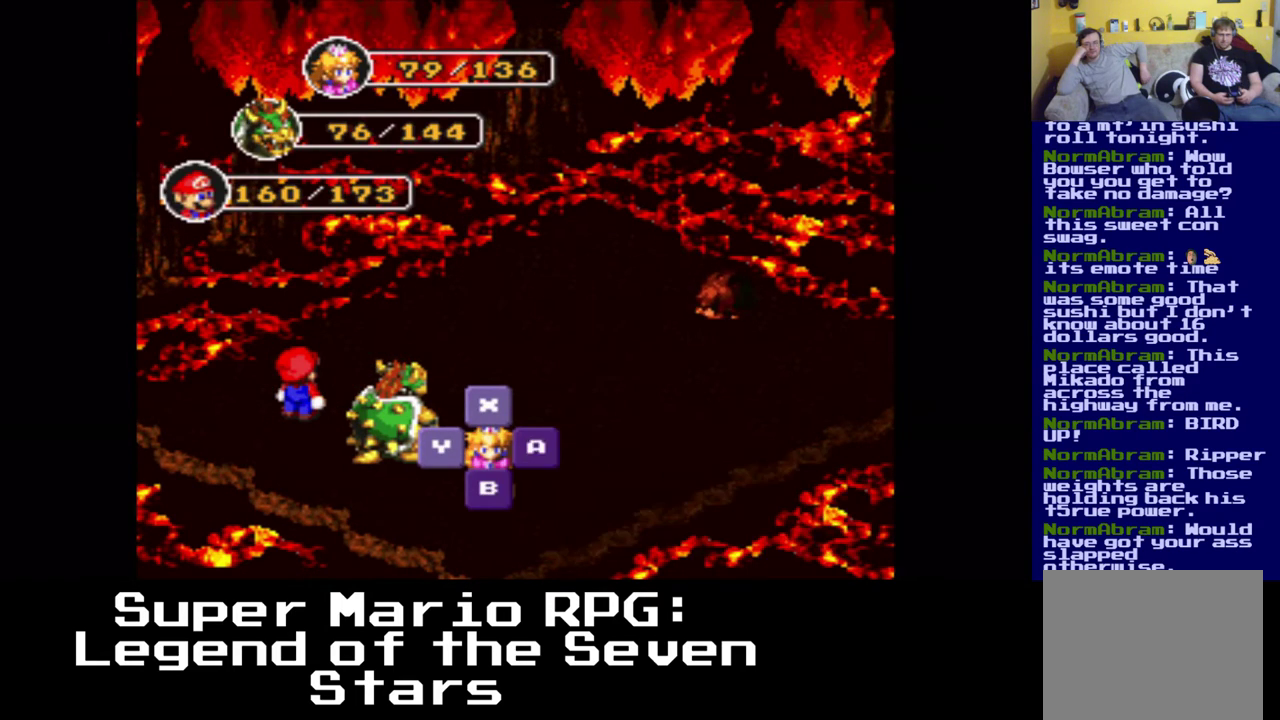
{"buttons": [], "left_stick": "center", "events": []}
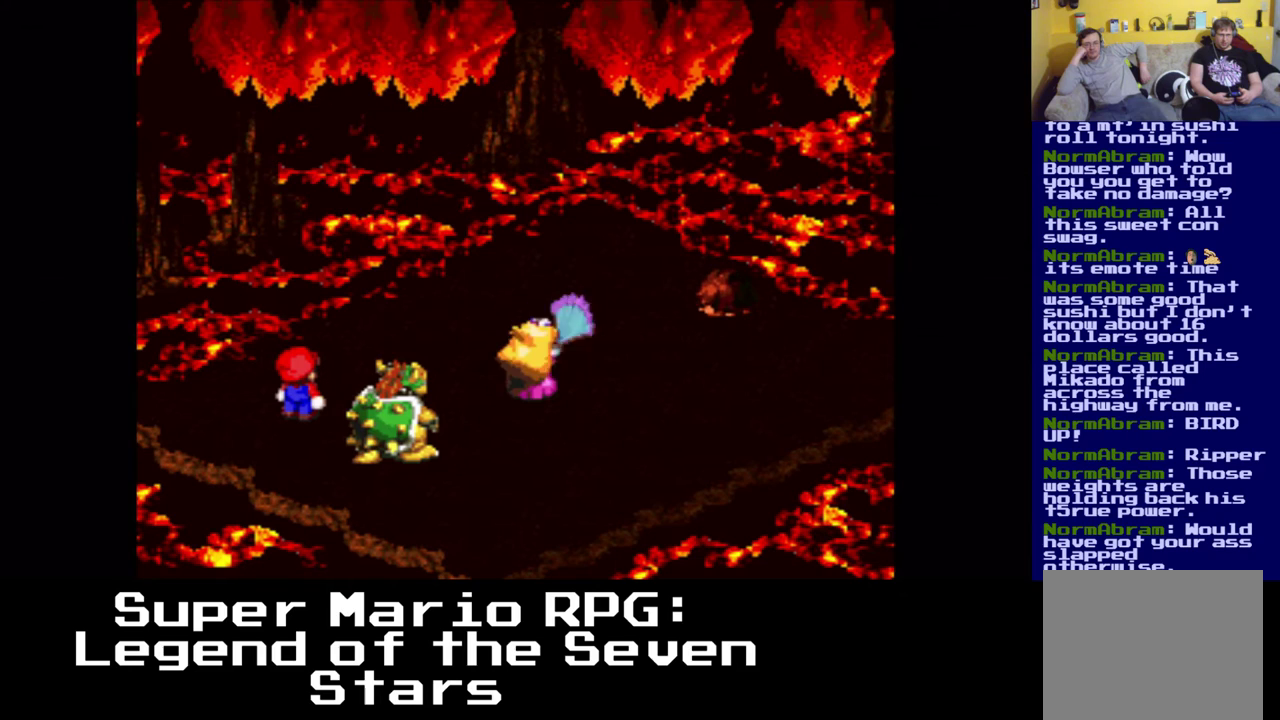
{"buttons": [], "left_stick": "center", "events": [[50, "B", "down"], [183, "B", "up"]]}
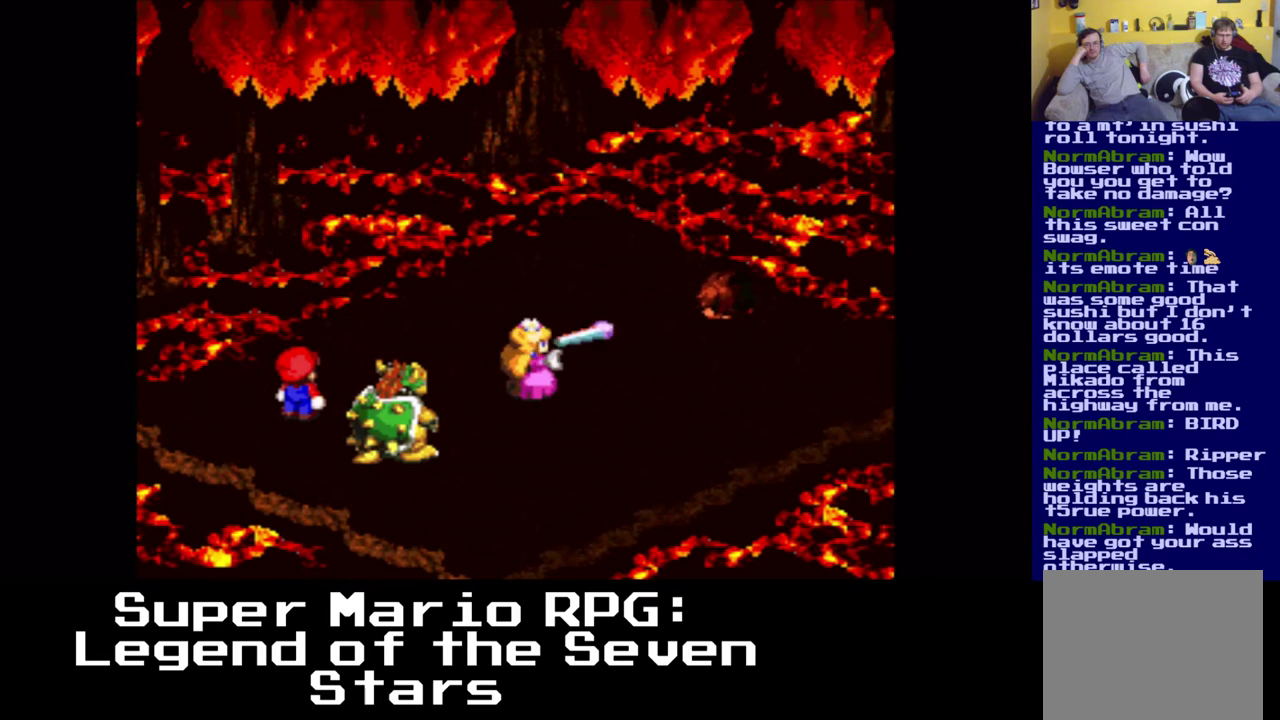
{"buttons": [], "left_stick": "center", "events": []}
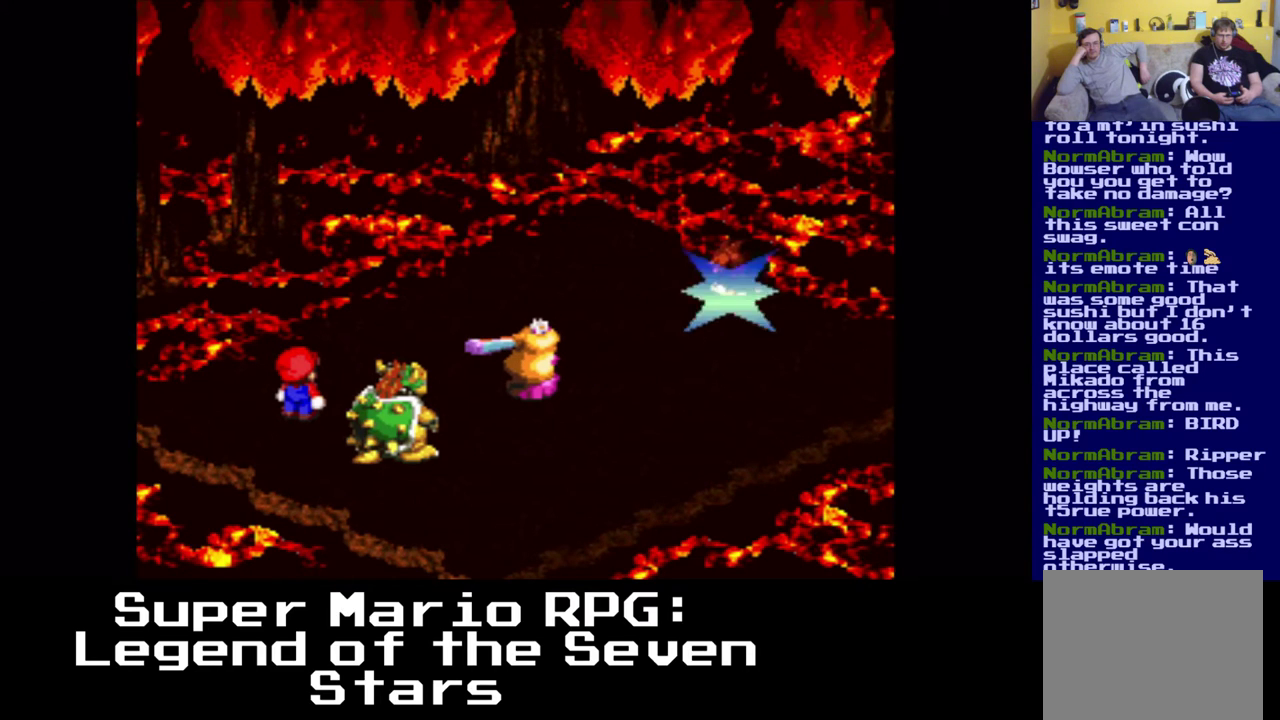
{"buttons": [], "left_stick": "center", "events": []}
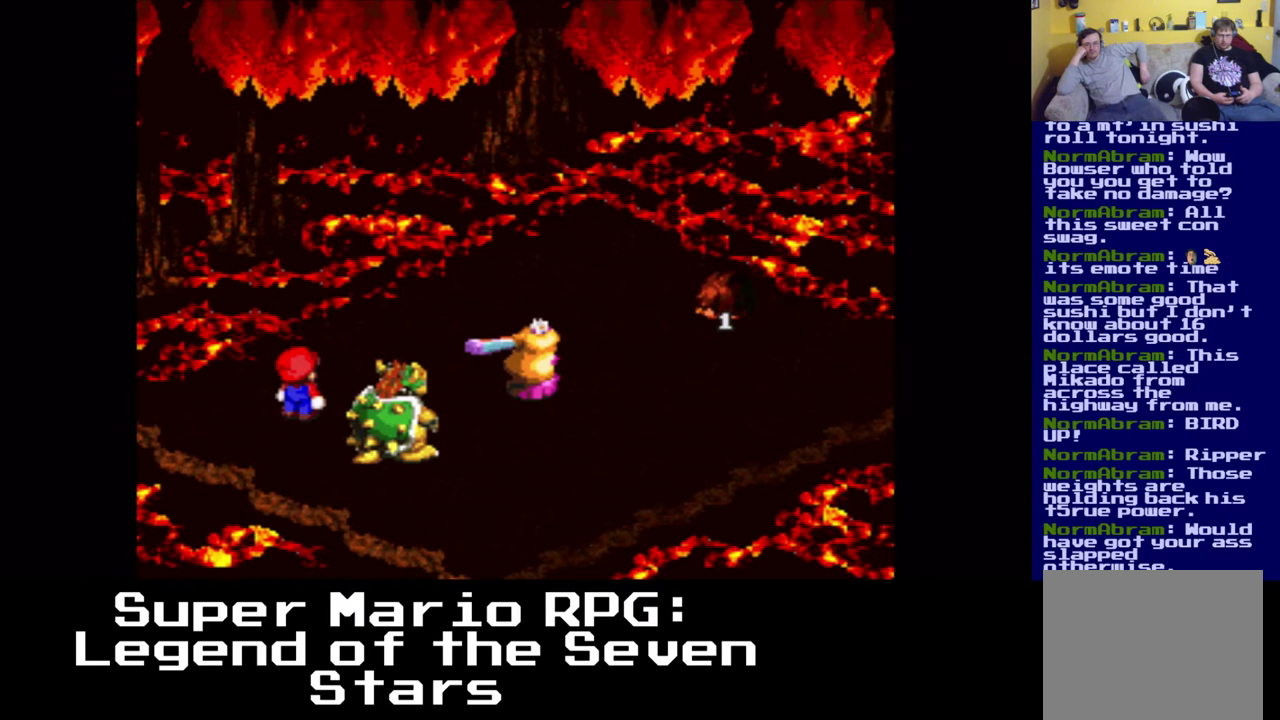
{"buttons": [], "left_stick": "center", "events": []}
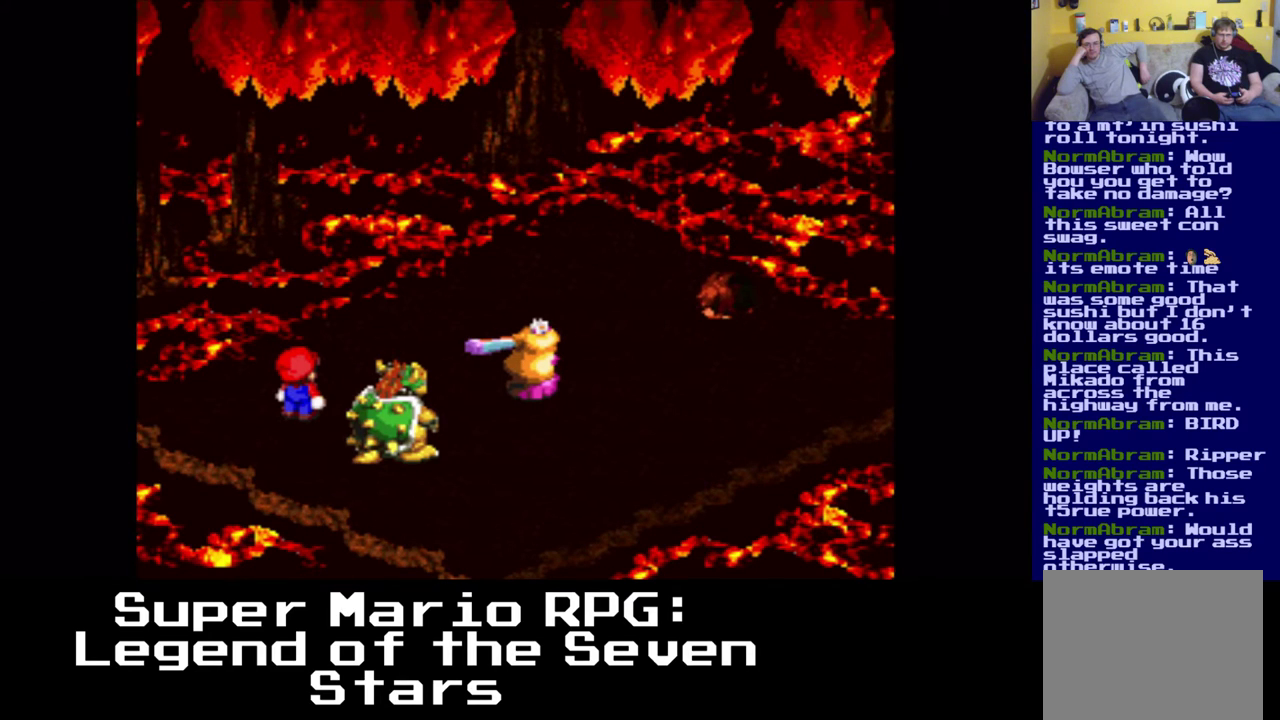
{"buttons": [], "left_stick": "center", "events": []}
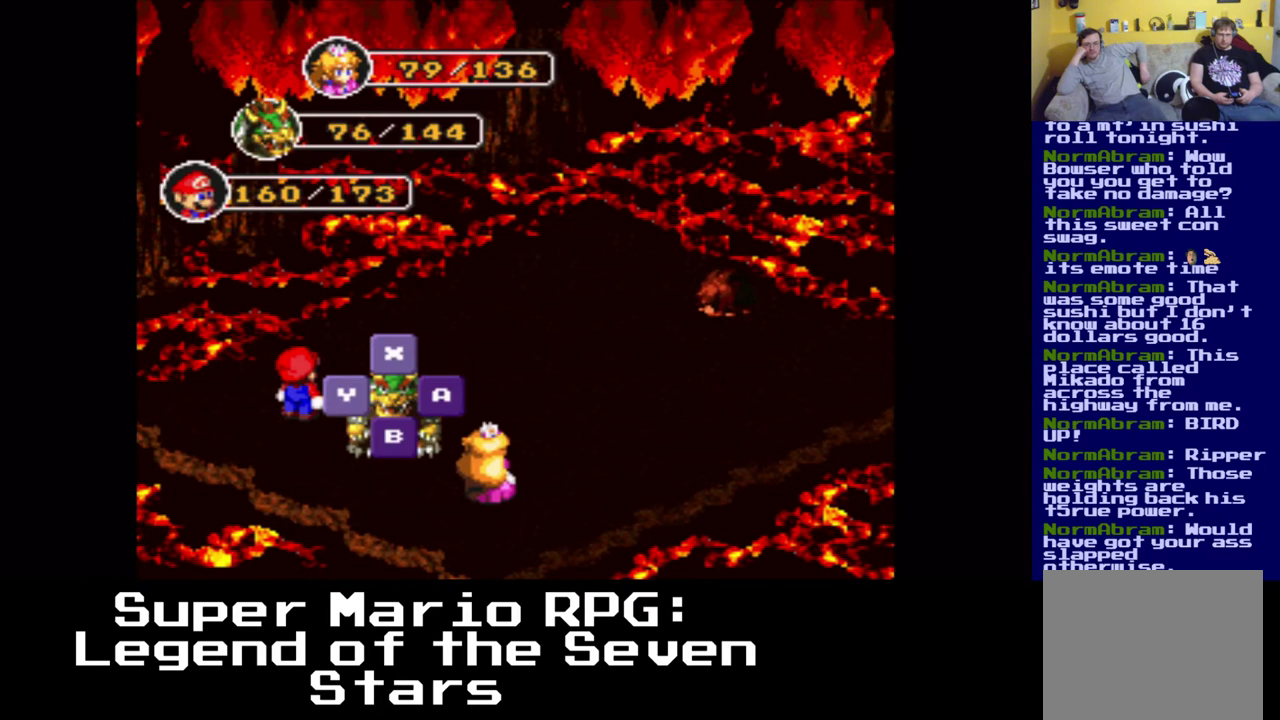
{"buttons": [], "left_stick": "center", "events": [[167, "B", "down"], [300, "B", "up"]]}
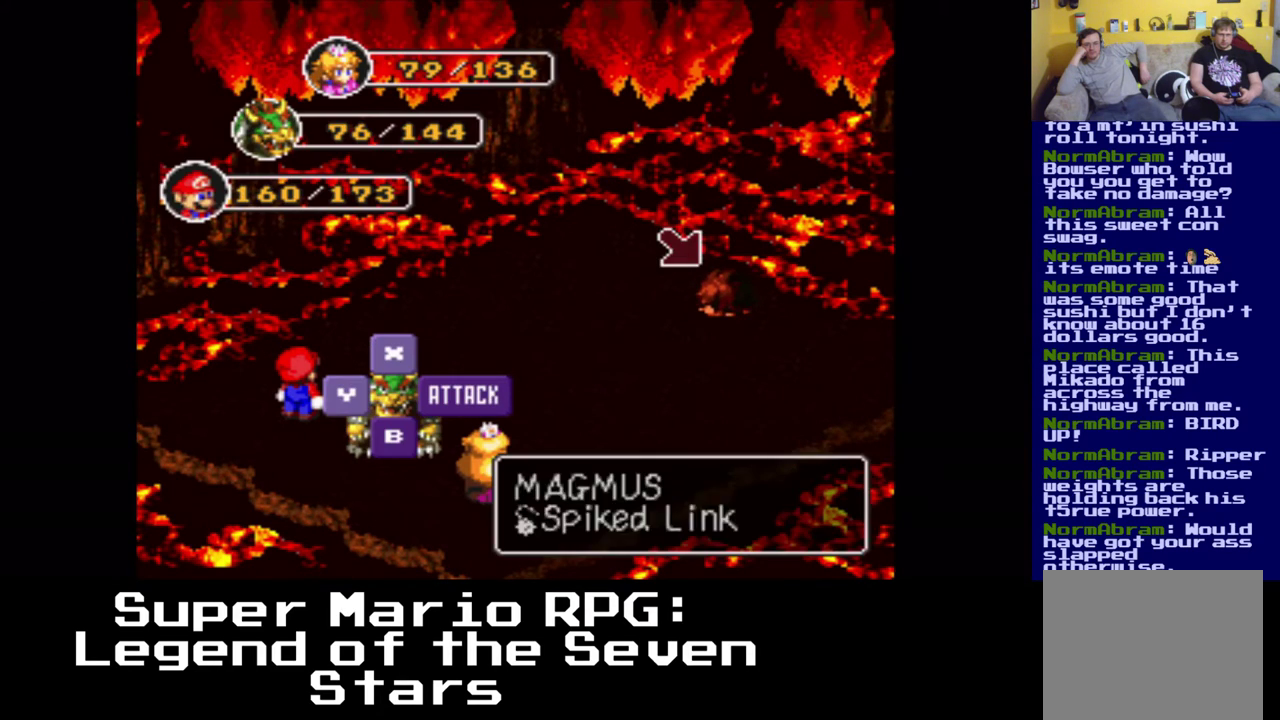
{"buttons": [], "left_stick": "center", "events": [[50, "B", "down"], [150, "B", "up"]]}
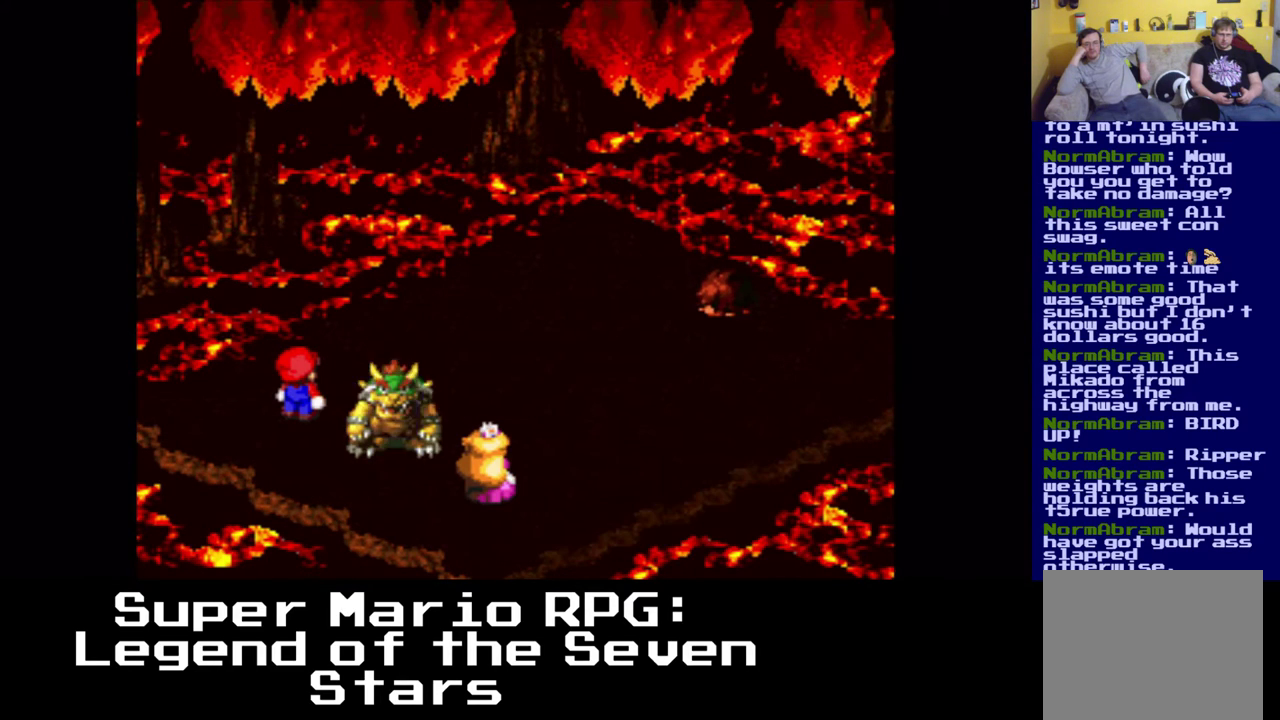
{"buttons": [], "left_stick": "center", "events": []}
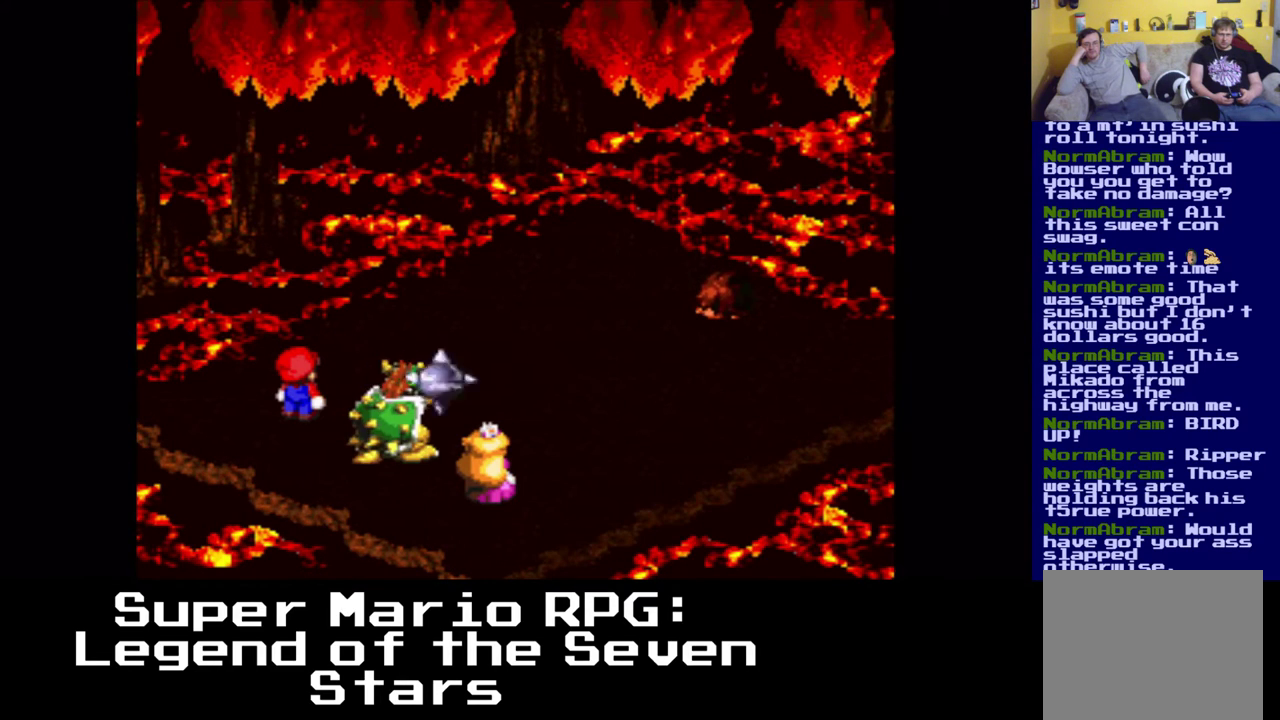
{"buttons": ["B"], "left_stick": "center", "events": [[383, "B", "down"]]}